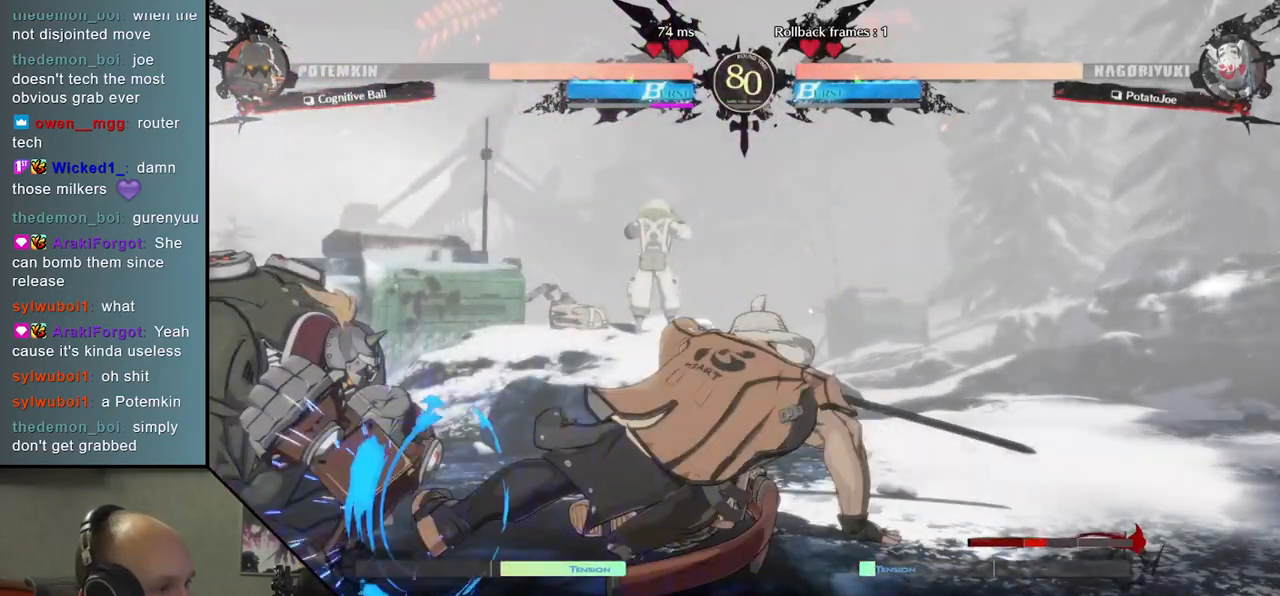
Gameplay with a controller (arcade stick); each line is a JSON object with the inputs held at the frame after it. "events" lists button and stick changes between this image and that frame as [ms after this image, input, new state], when the widget could be followed in between. Not read: L3 R3 other_buttons.
{"buttons": ["SQUARE"], "left_stick": "center", "events": [[100, "SQUARE", "down"], [183, "SQUARE", "up"], [267, "SQUARE", "down"], [350, "SQUARE", "up"], [433, "SQUARE", "down"]]}
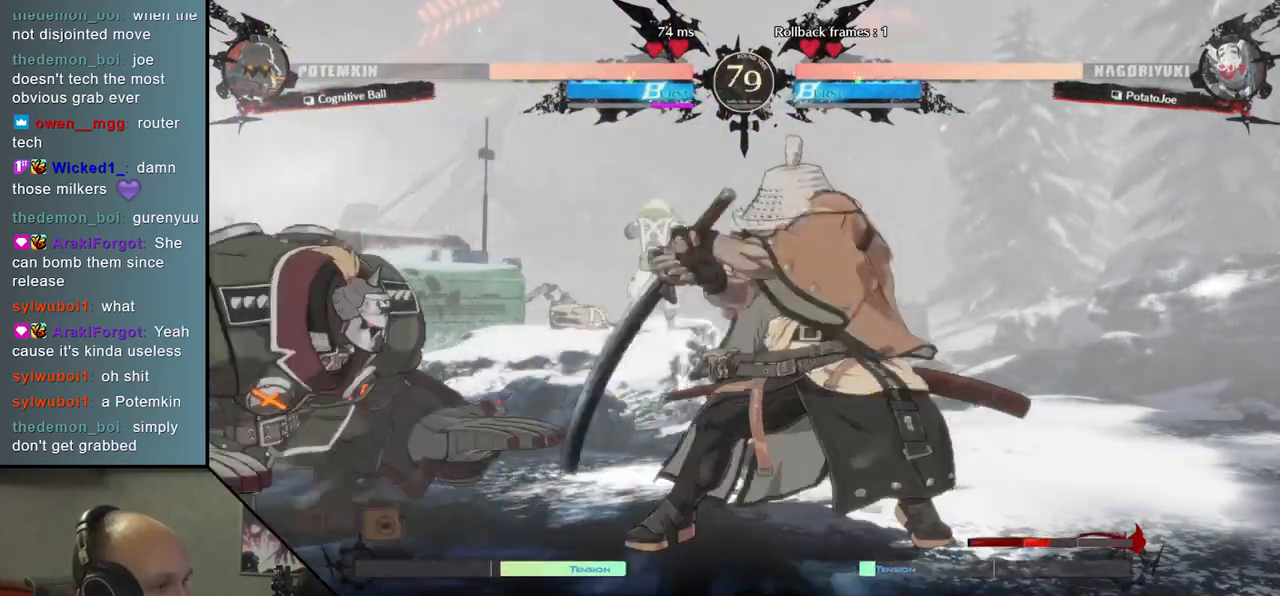
{"buttons": [], "left_stick": "center", "events": [[17, "SQUARE", "up"], [117, "SQUARE", "down"], [200, "SQUARE", "up"], [283, "SQUARE", "down"], [383, "SQUARE", "up"]]}
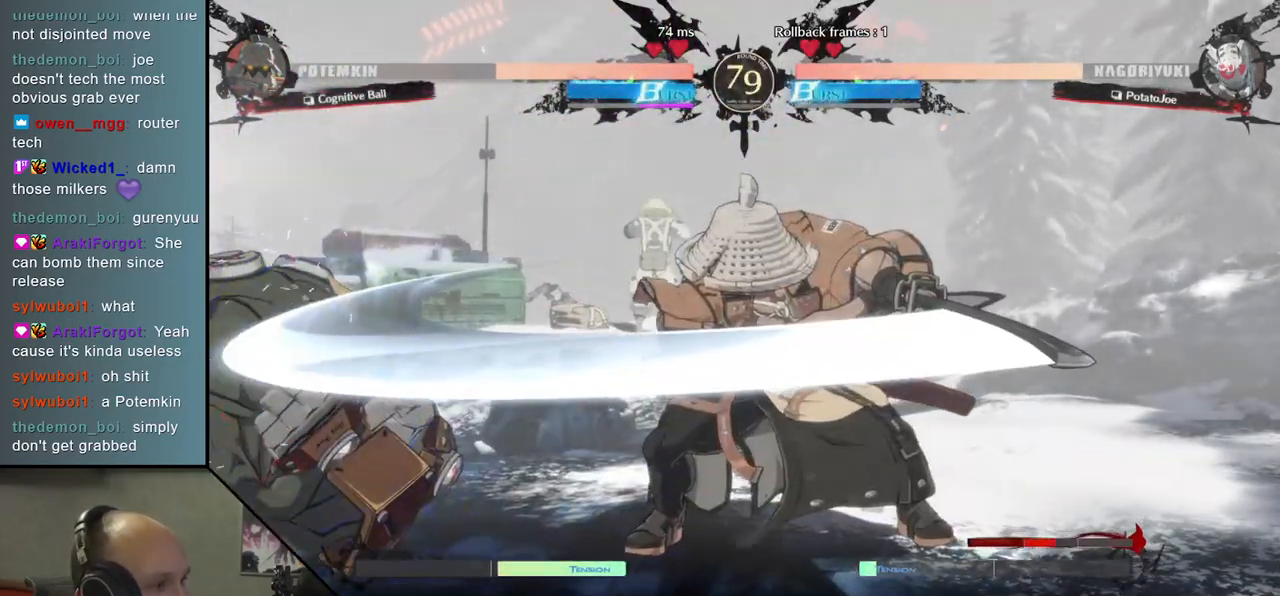
{"buttons": [], "left_stick": "center", "events": [[117, "left_stick", "right"], [267, "left_stick", "down"], [333, "left_stick", "left"], [383, "L2", "down"], [467, "L2", "up"], [467, "left_stick", "center"]]}
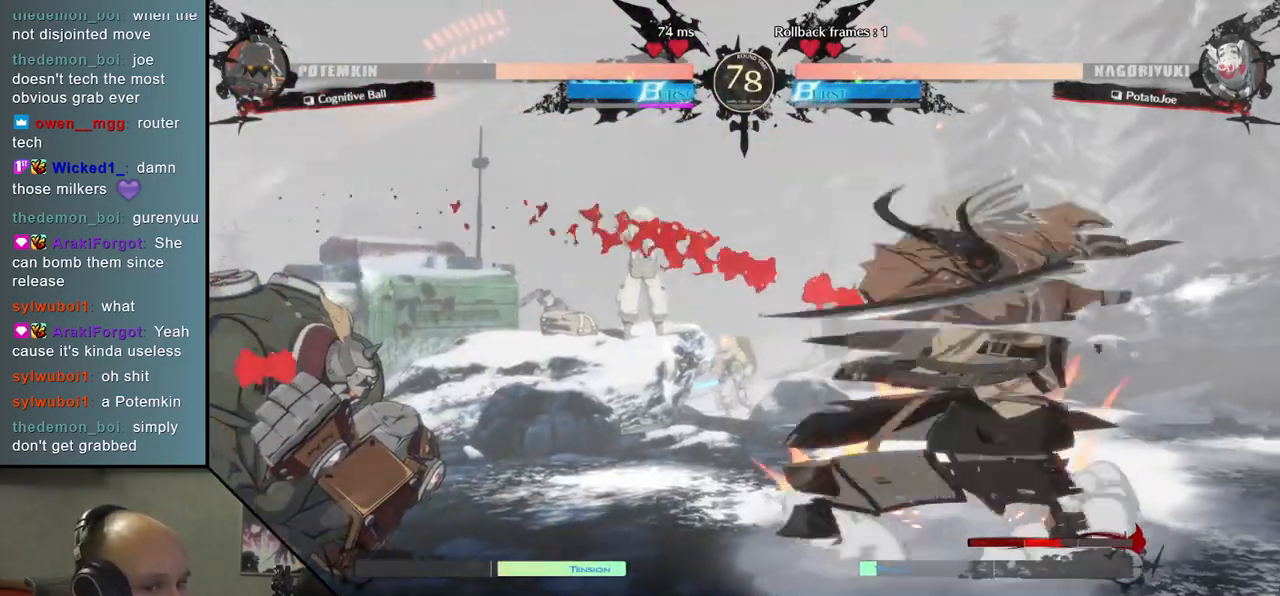
{"buttons": [], "left_stick": "right", "events": [[100, "left_stick", "down"], [200, "left_stick", "down-right"], [367, "left_stick", "right"]]}
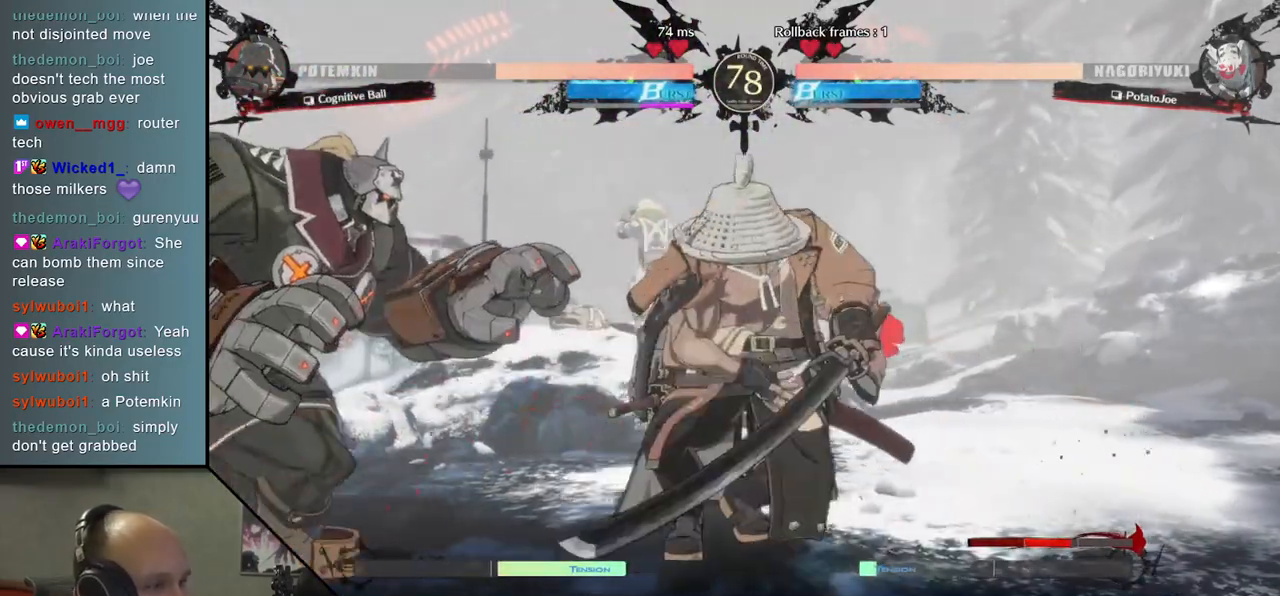
{"buttons": [], "left_stick": "down-right", "events": [[250, "SQUARE", "down"], [333, "left_stick", "down-right"], [383, "SQUARE", "up"]]}
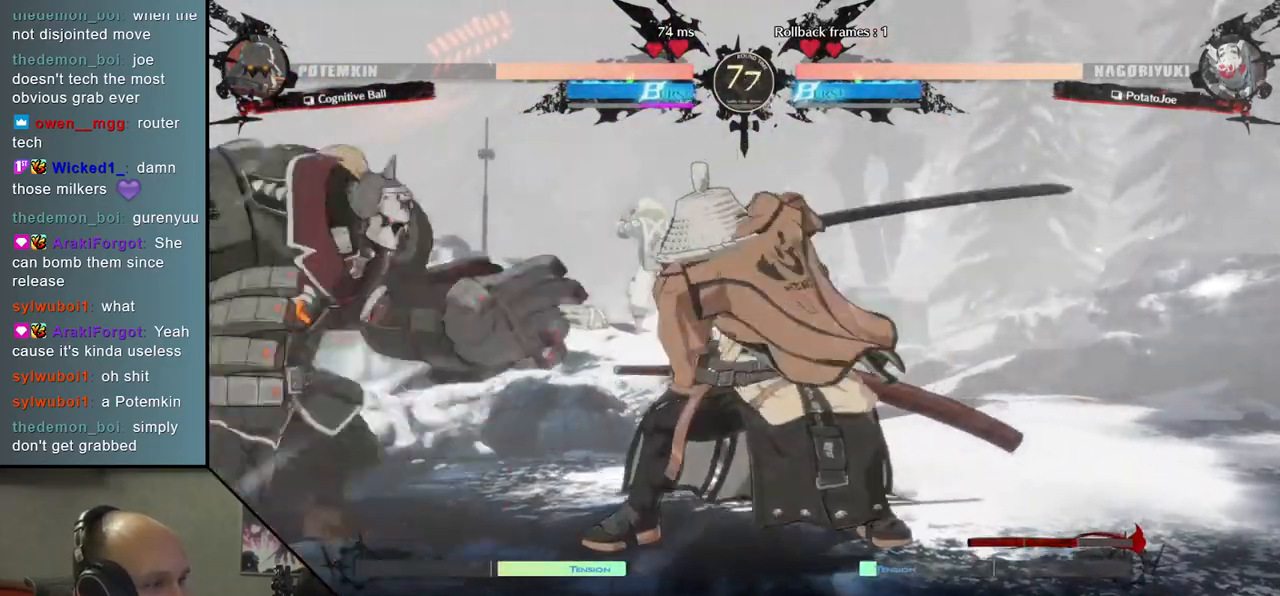
{"buttons": [], "left_stick": "down", "events": [[450, "left_stick", "down"]]}
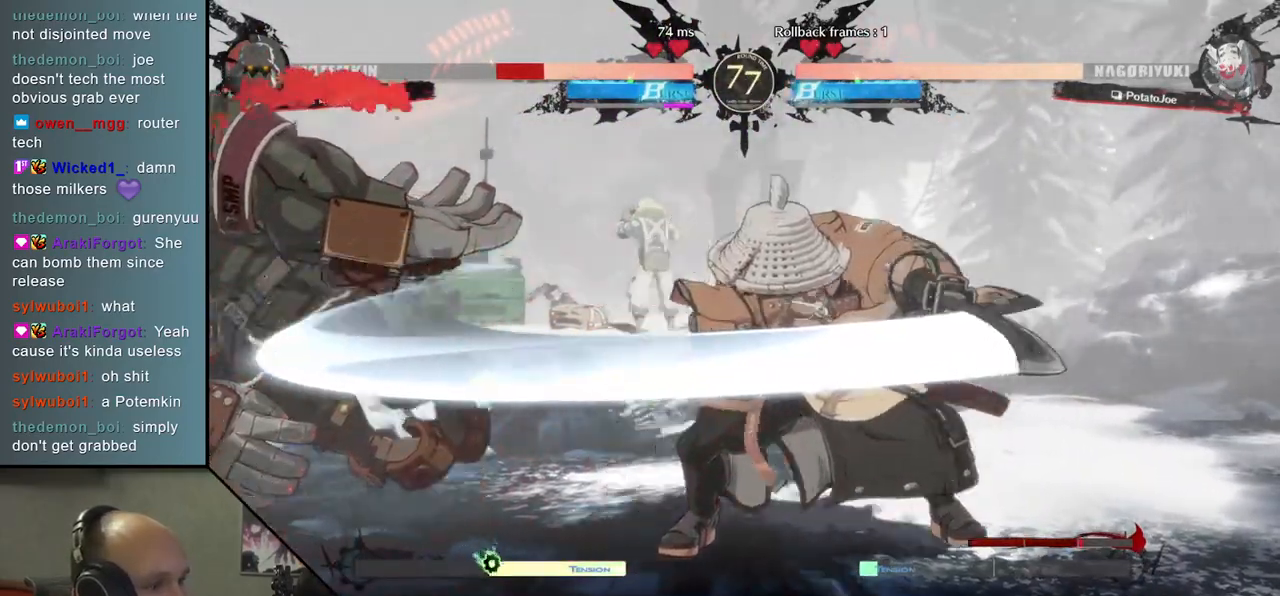
{"buttons": [], "left_stick": "down", "events": [[133, "left_stick", "right"], [450, "left_stick", "down"]]}
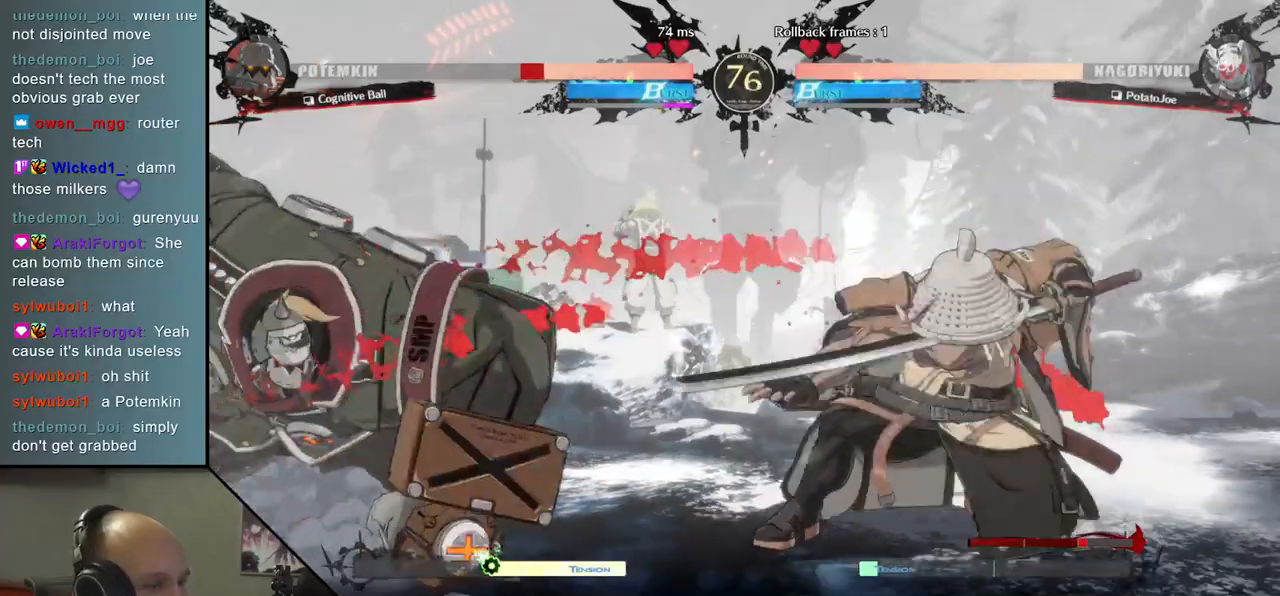
{"buttons": [], "left_stick": "center", "events": [[33, "left_stick", "left"], [117, "left_stick", "up"], [183, "left_stick", "right"], [250, "left_stick", "center"]]}
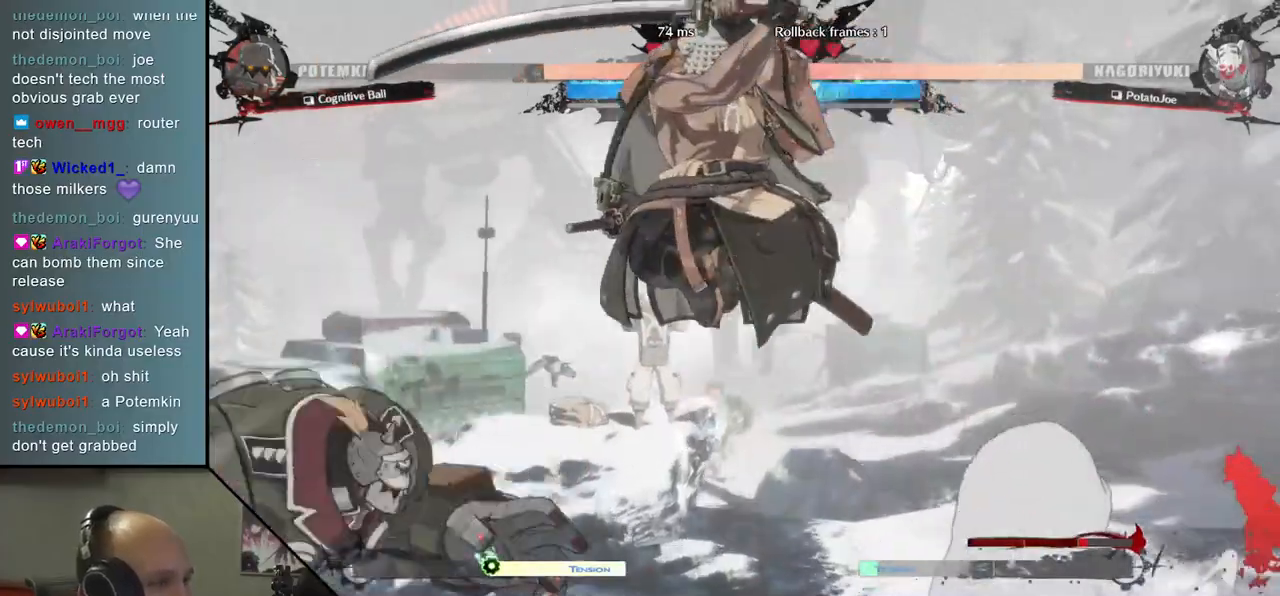
{"buttons": [], "left_stick": "center", "events": [[117, "L2", "down"], [217, "L2", "up"], [400, "TRIANGLE", "down"], [500, "TRIANGLE", "up"]]}
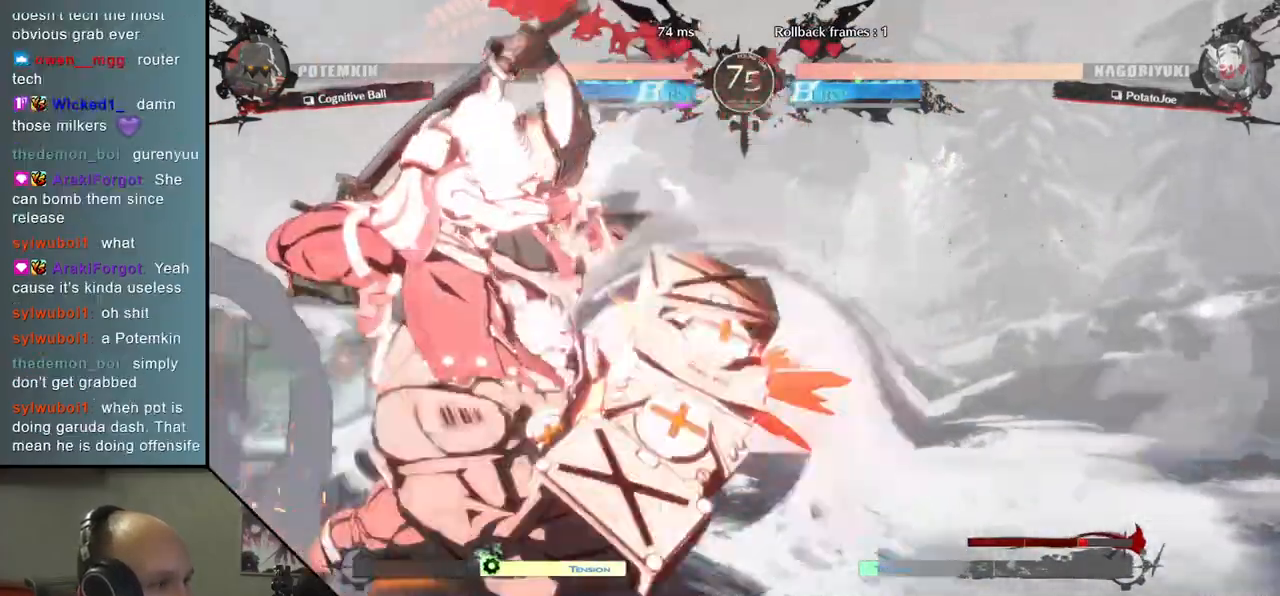
{"buttons": [], "left_stick": "center", "events": [[117, "TRIANGLE", "down"], [217, "TRIANGLE", "up"], [367, "TRIANGLE", "down"], [450, "TRIANGLE", "up"]]}
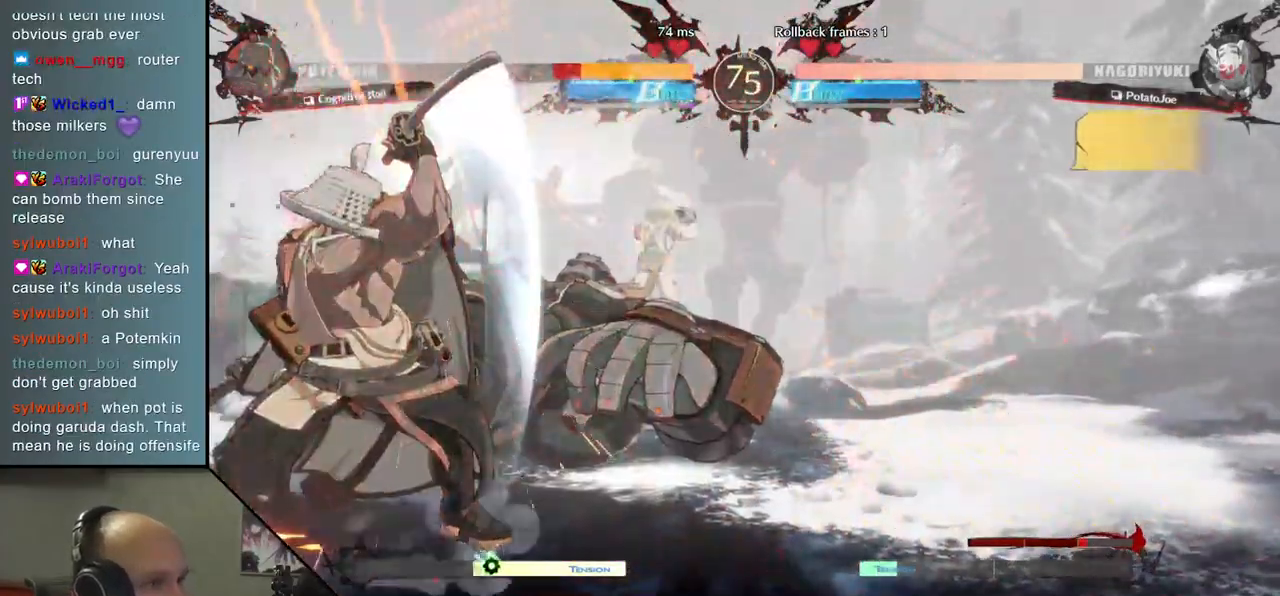
{"buttons": ["TRIANGLE"], "left_stick": "center", "events": [[67, "TRIANGLE", "down"], [150, "TRIANGLE", "up"], [233, "TRIANGLE", "down"], [317, "TRIANGLE", "up"], [450, "TRIANGLE", "down"]]}
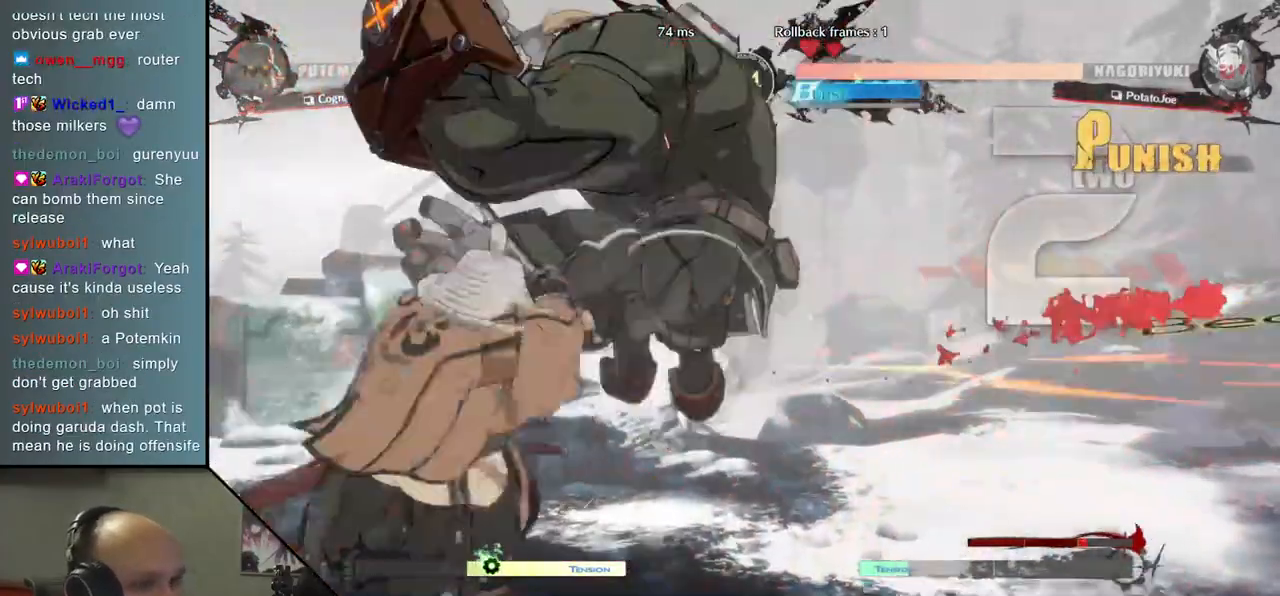
{"buttons": [], "left_stick": "down", "events": [[17, "TRIANGLE", "up"], [133, "TRIANGLE", "down"], [200, "TRIANGLE", "up"], [217, "left_stick", "down"], [317, "left_stick", "right"], [400, "left_stick", "down"]]}
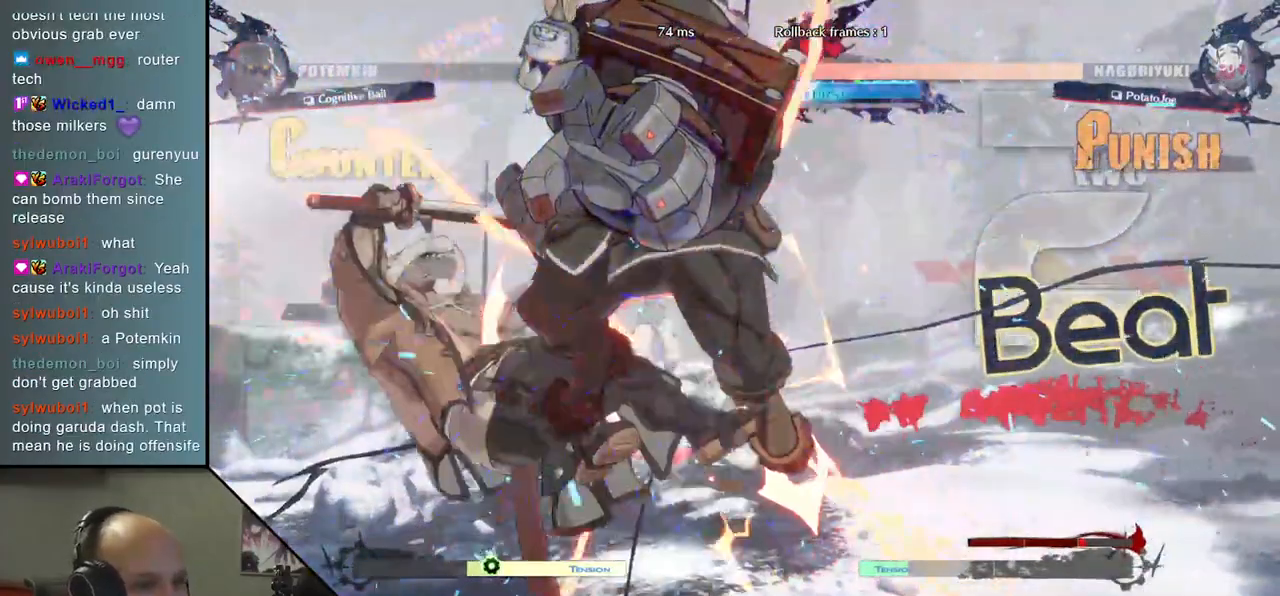
{"buttons": [], "left_stick": "down-left", "events": [[50, "left_stick", "left"], [450, "left_stick", "down-left"]]}
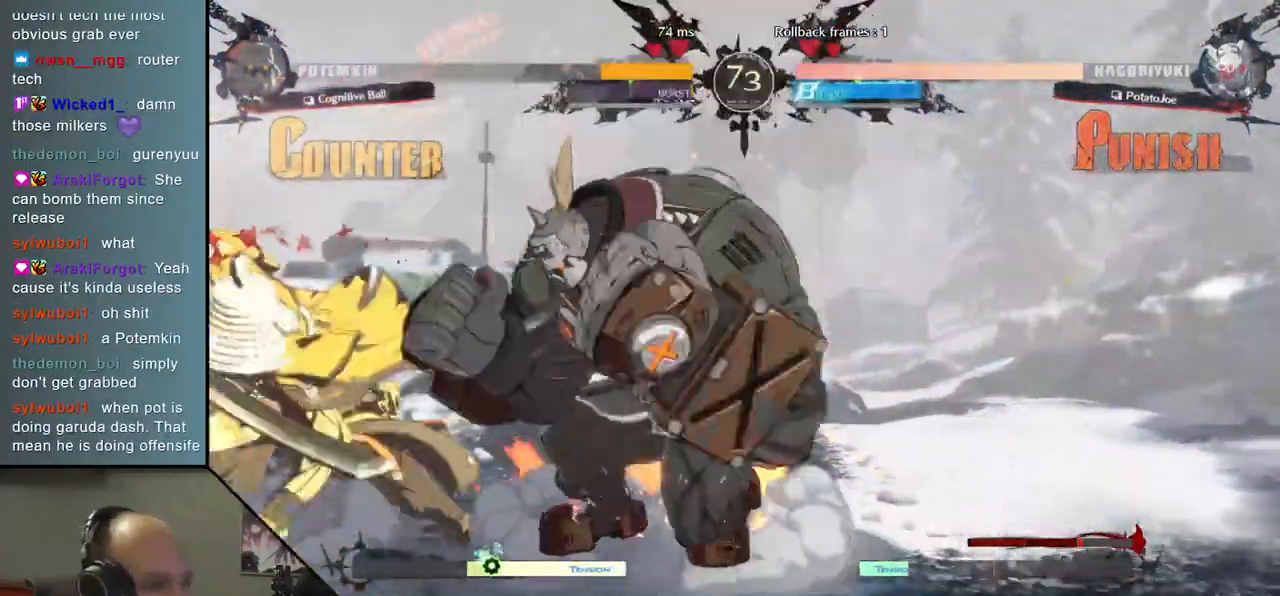
{"buttons": [], "left_stick": "left", "events": [[183, "left_stick", "up"], [367, "left_stick", "down-left"], [500, "left_stick", "left"]]}
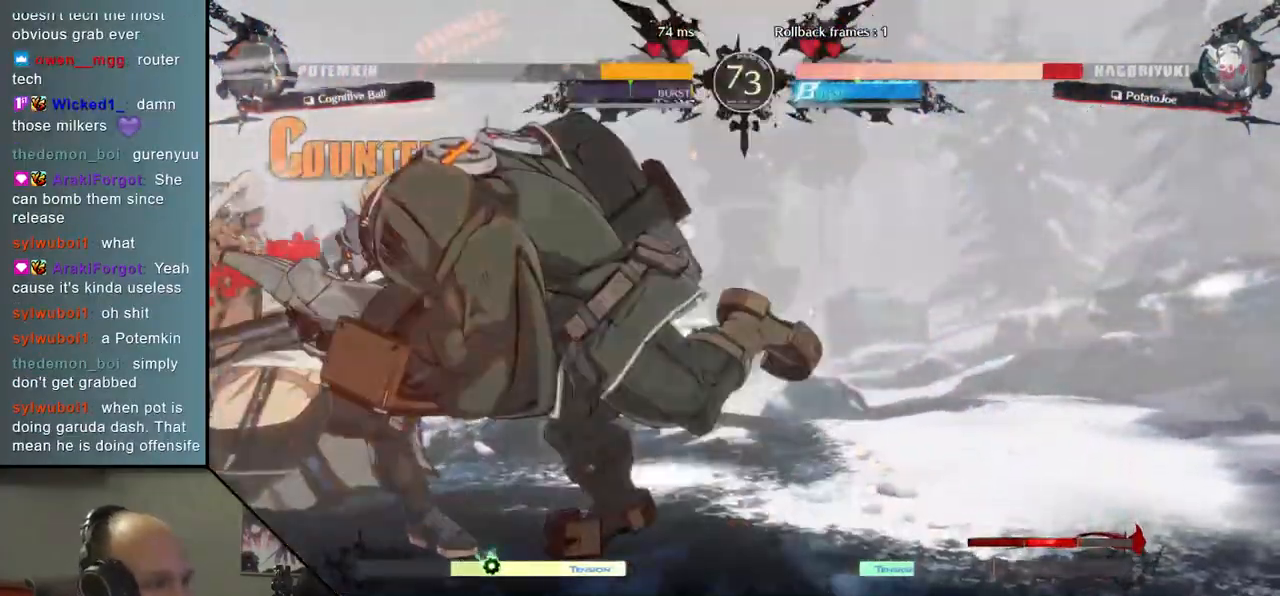
{"buttons": [], "left_stick": "down-left", "events": [[150, "left_stick", "down-left"]]}
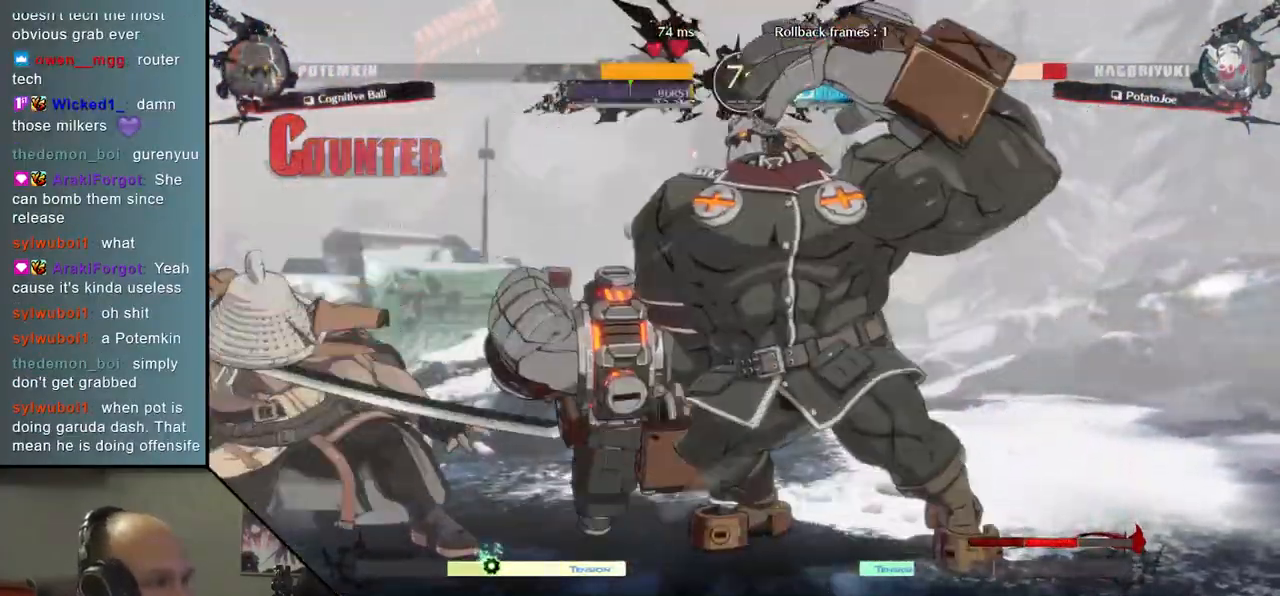
{"buttons": [], "left_stick": "down-left", "events": []}
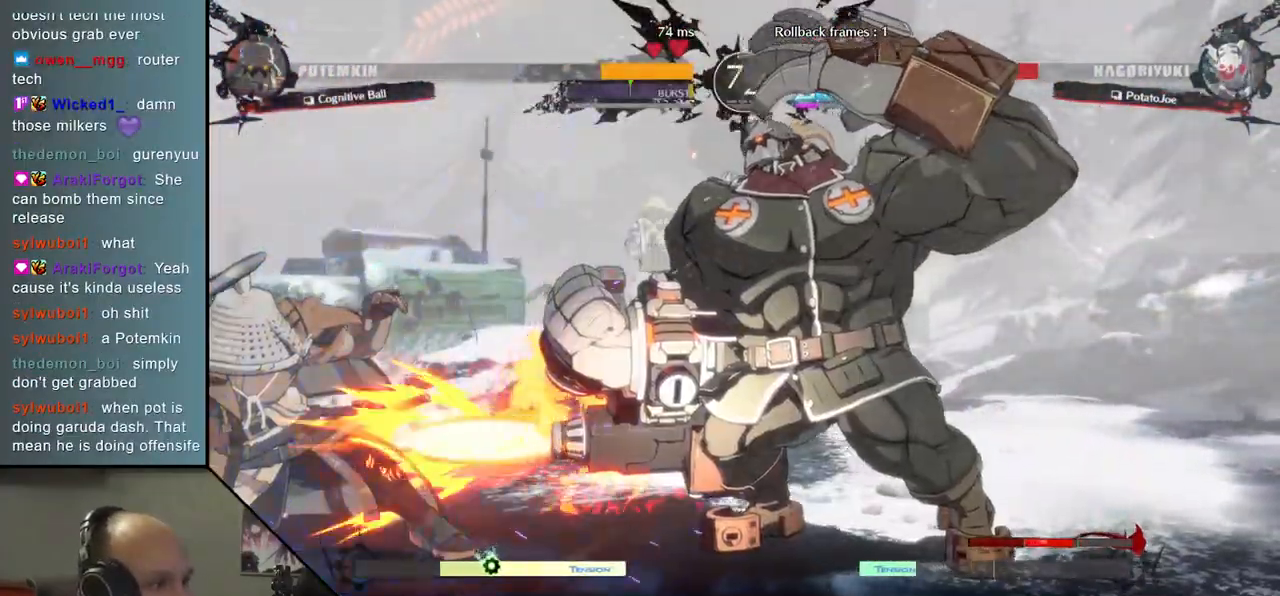
{"buttons": [], "left_stick": "down-left", "events": []}
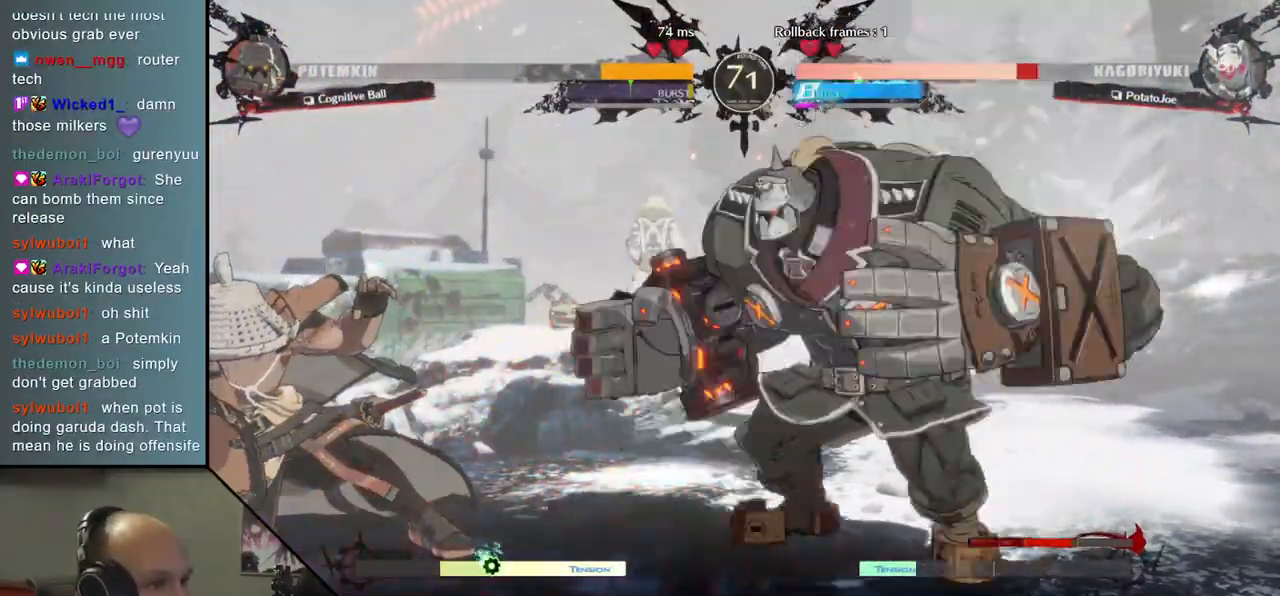
{"buttons": [], "left_stick": "down-left", "events": []}
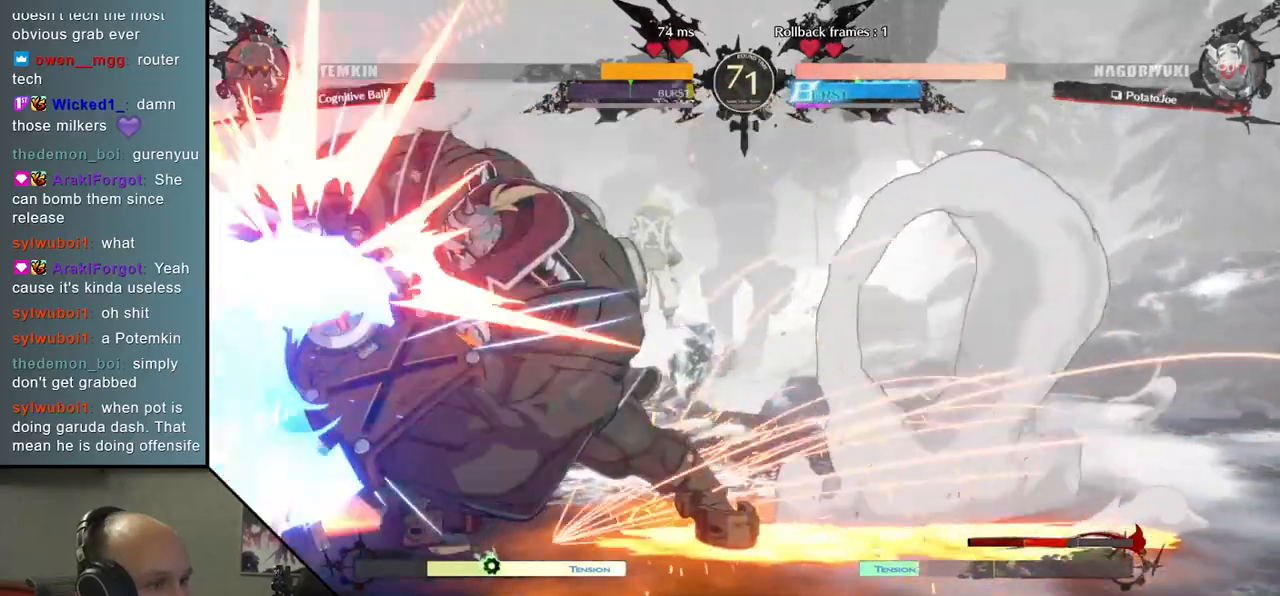
{"buttons": [], "left_stick": "down-left", "events": [[383, "L2", "down"], [433, "L2", "up"]]}
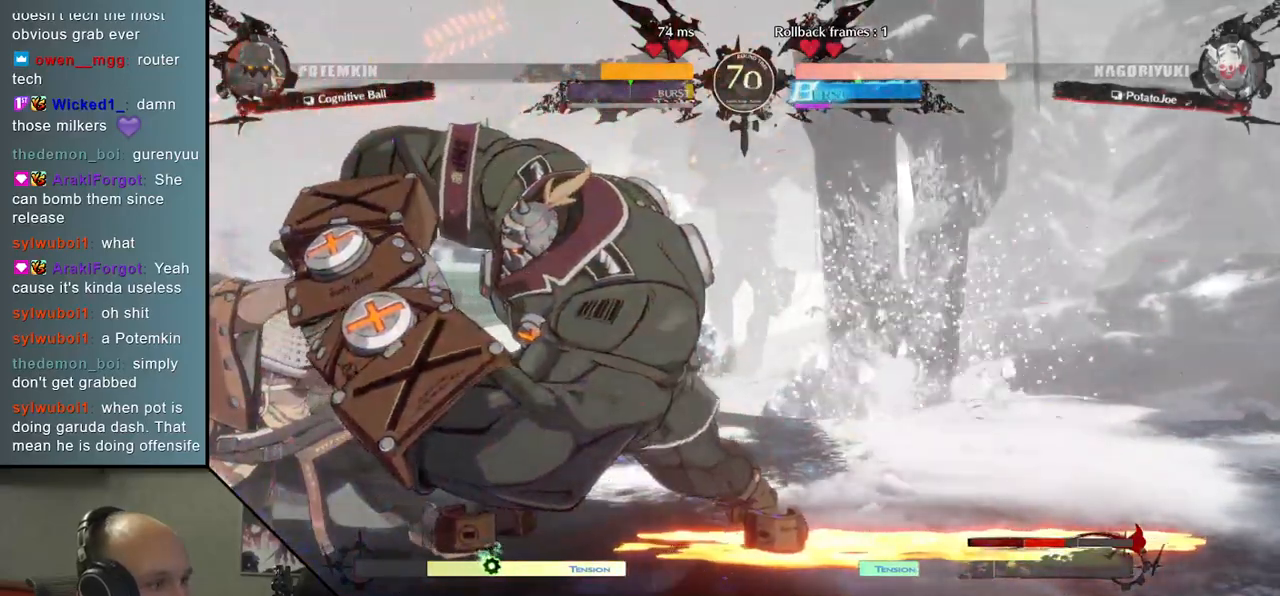
{"buttons": ["TRIANGLE"], "left_stick": "center", "events": [[33, "L2", "down"], [67, "L2", "up"], [150, "L2", "down"], [233, "L2", "up"], [333, "TRIANGLE", "down"], [350, "left_stick", "center"], [417, "TRIANGLE", "up"], [483, "TRIANGLE", "down"]]}
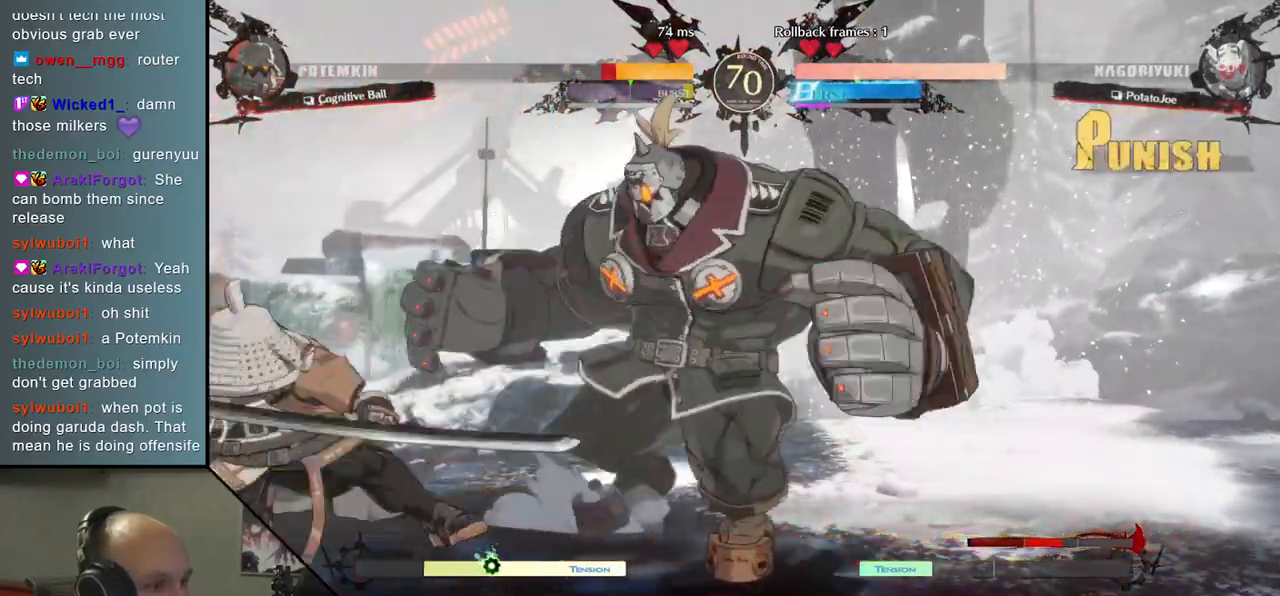
{"buttons": [], "left_stick": "center", "events": [[83, "TRIANGLE", "up"], [183, "TRIANGLE", "down"], [267, "TRIANGLE", "up"], [367, "TRIANGLE", "down"], [450, "TRIANGLE", "up"]]}
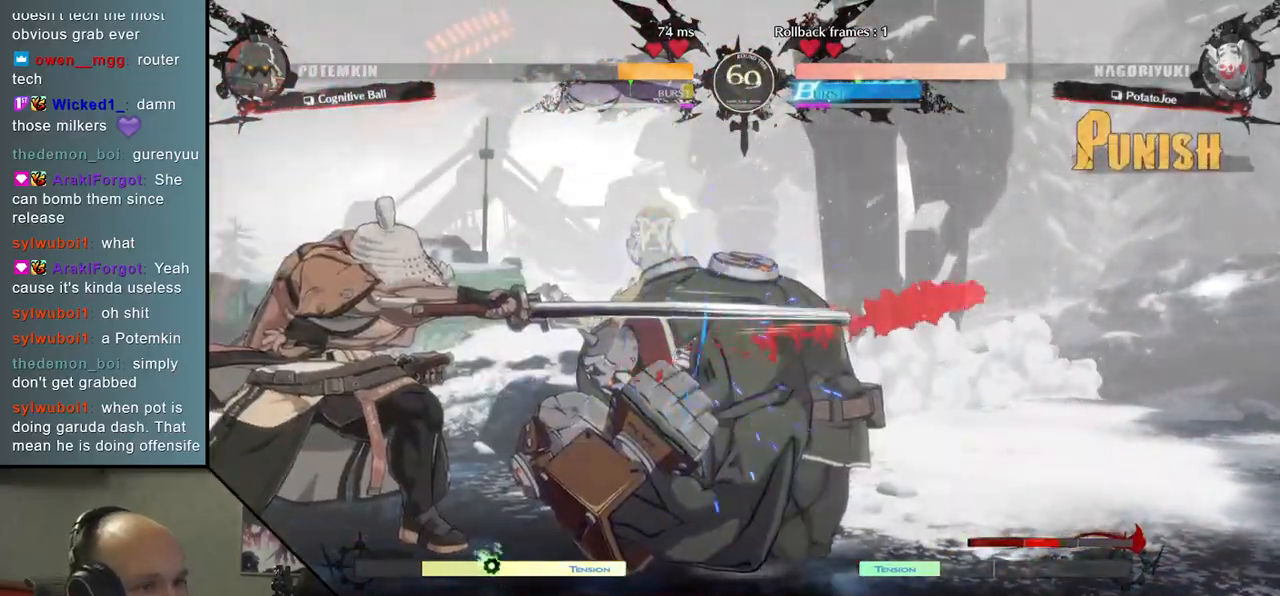
{"buttons": [], "left_stick": "down", "events": [[50, "TRIANGLE", "down"], [150, "TRIANGLE", "up"], [217, "left_stick", "left"], [300, "left_stick", "down"], [350, "left_stick", "right"], [450, "left_stick", "down"]]}
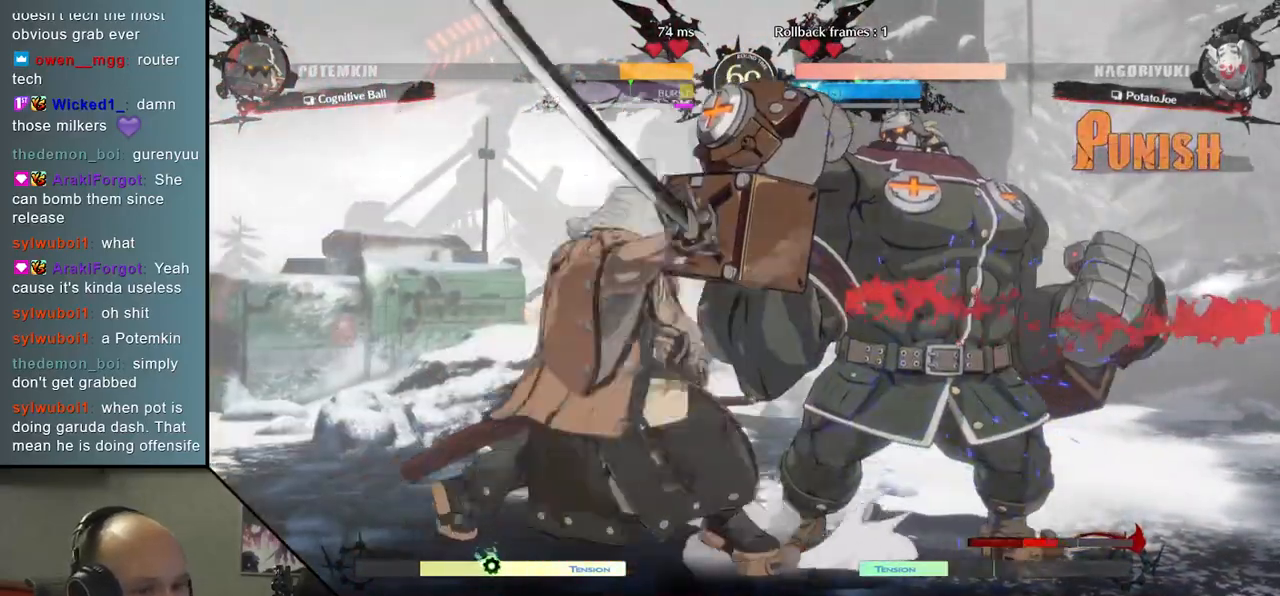
{"buttons": [], "left_stick": "down-left", "events": [[17, "SQUARE", "down"], [133, "left_stick", "center"], [150, "SQUARE", "up"], [467, "left_stick", "down-left"]]}
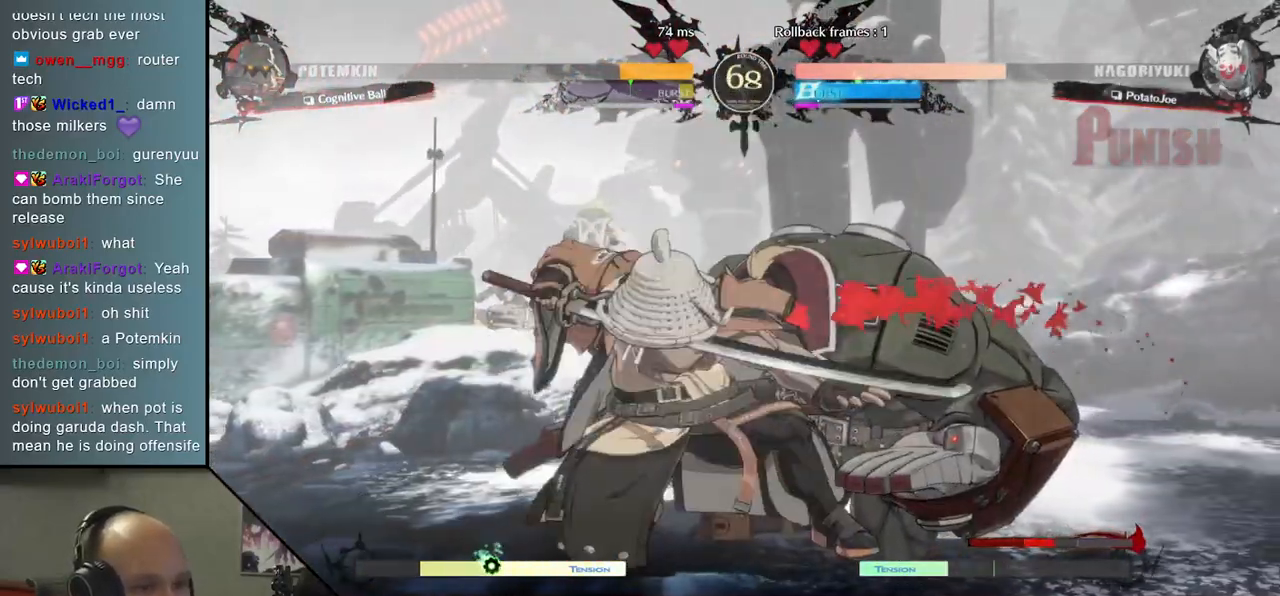
{"buttons": [], "left_stick": "down-left", "events": []}
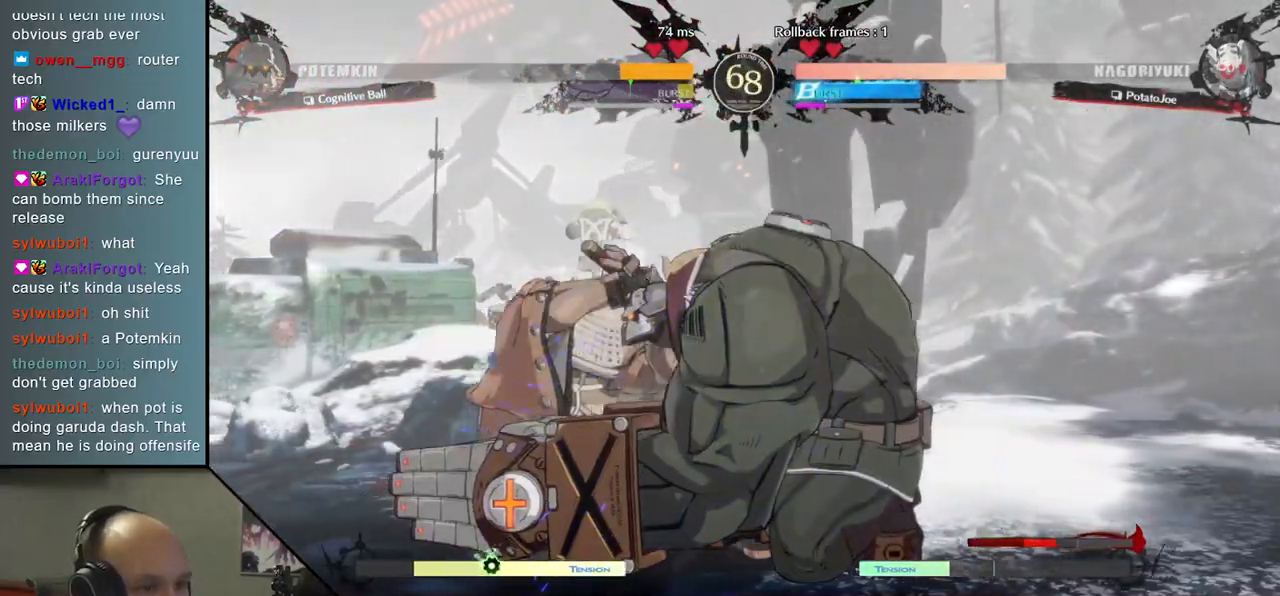
{"buttons": [], "left_stick": "down-left", "events": []}
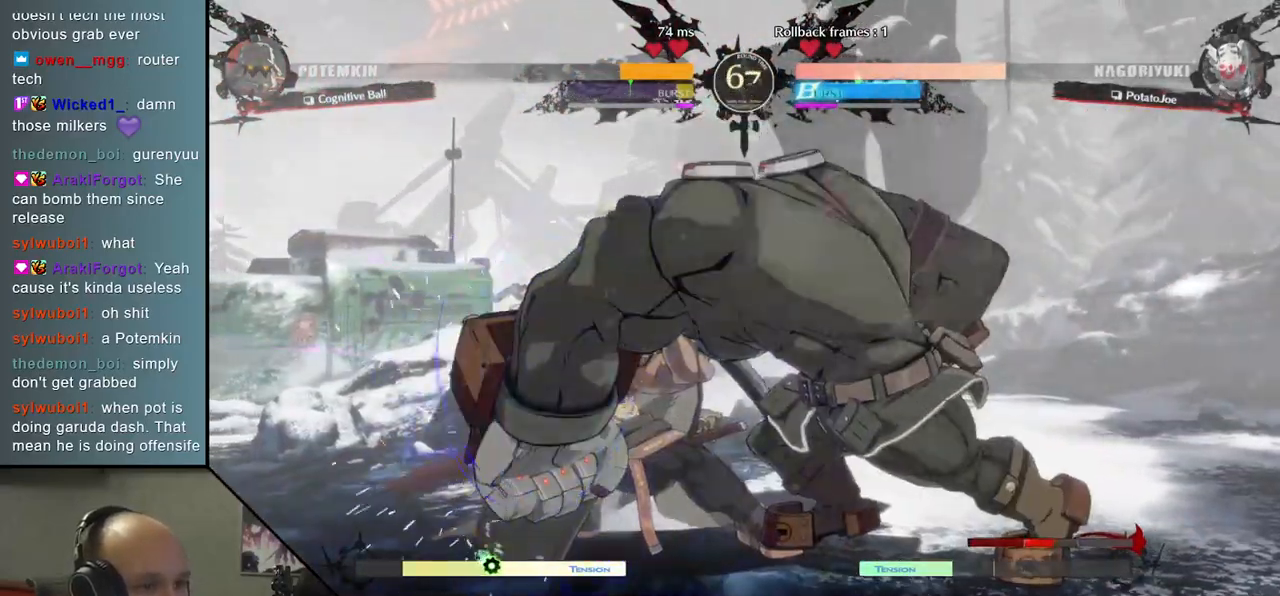
{"buttons": [], "left_stick": "down-left", "events": [[317, "left_stick", "up-right"], [400, "left_stick", "left"], [467, "left_stick", "down-left"]]}
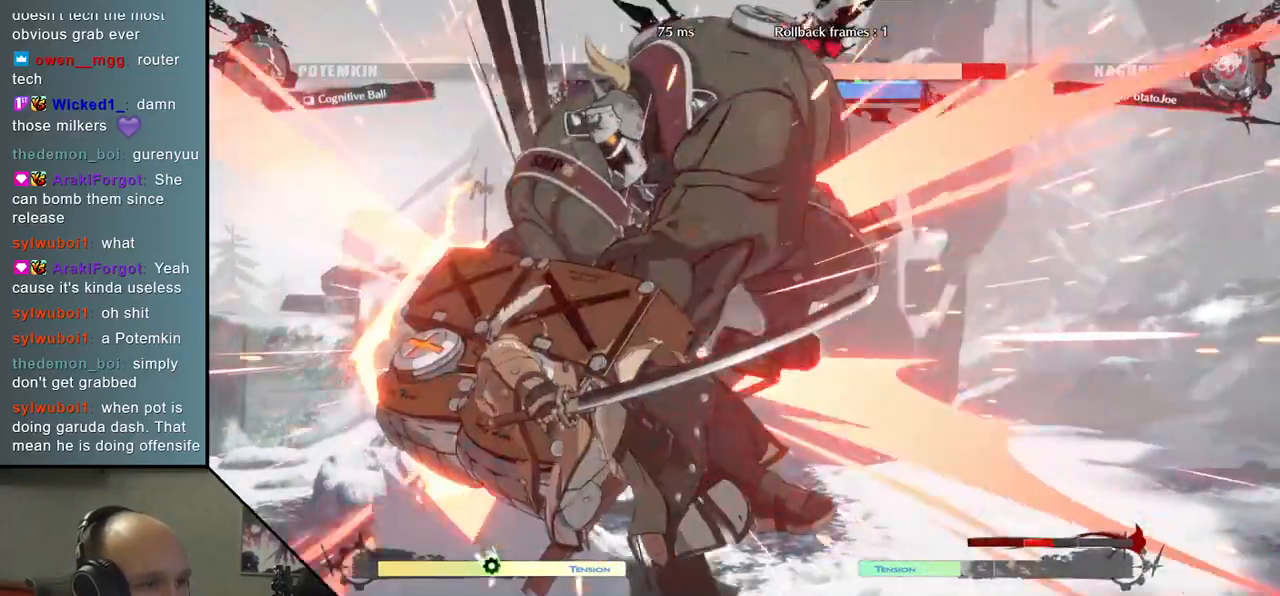
{"buttons": [], "left_stick": "down-left", "events": [[117, "left_stick", "left"], [233, "left_stick", "down-left"]]}
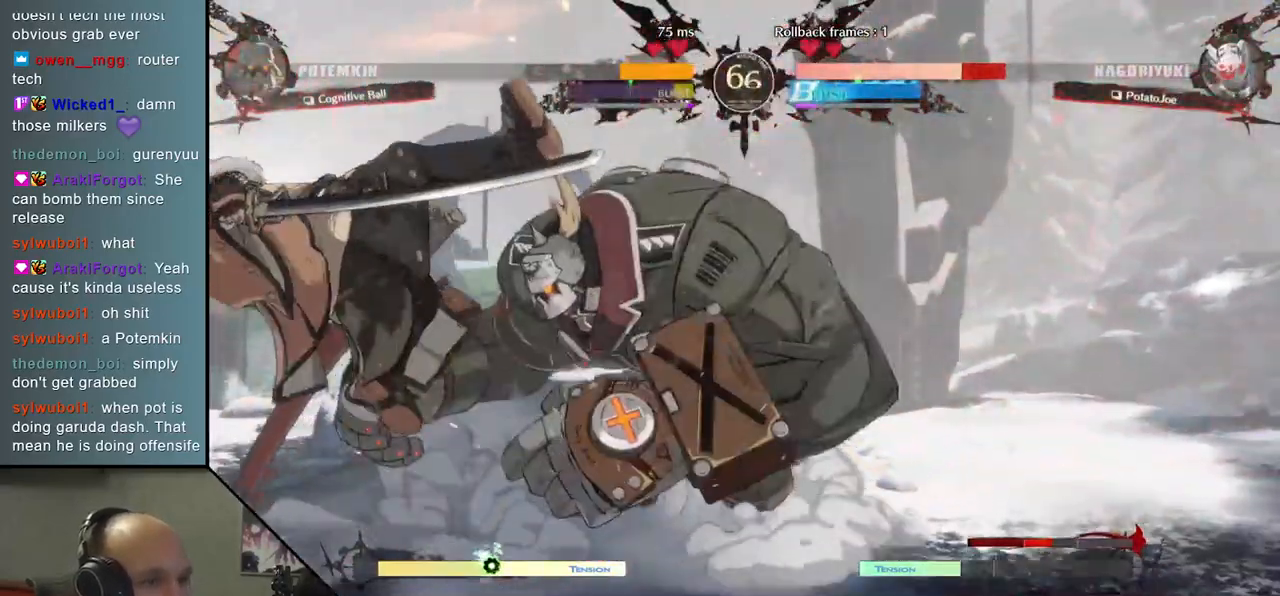
{"buttons": [], "left_stick": "down-left", "events": []}